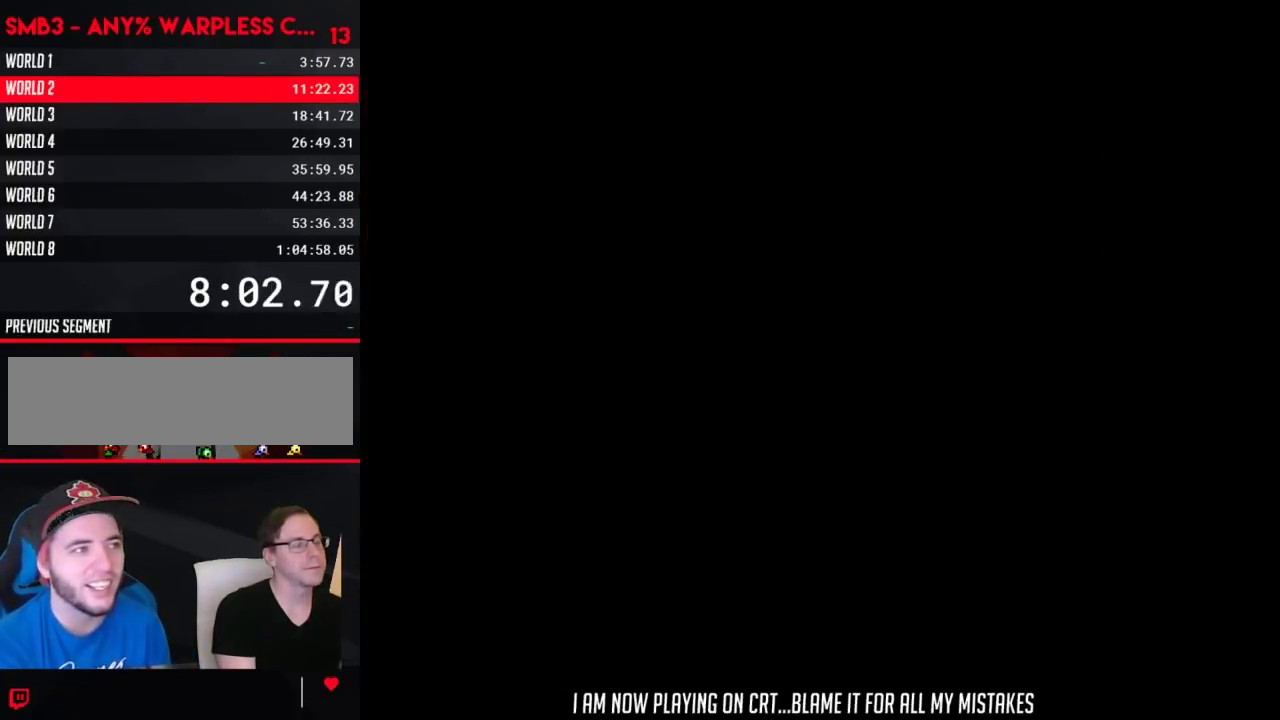
Gameplay with a controller (Nintendo layout); each line is a JSON object with the inputs held at the frame after it. "events" lists button and stick changes between this image and that frame as [ms after this image, input, new state], when the widget could be followed in between. Not read: L3 R3.
{"buttons": ["DPAD_RIGHT"], "events": [[283, "DPAD_RIGHT", "down"]]}
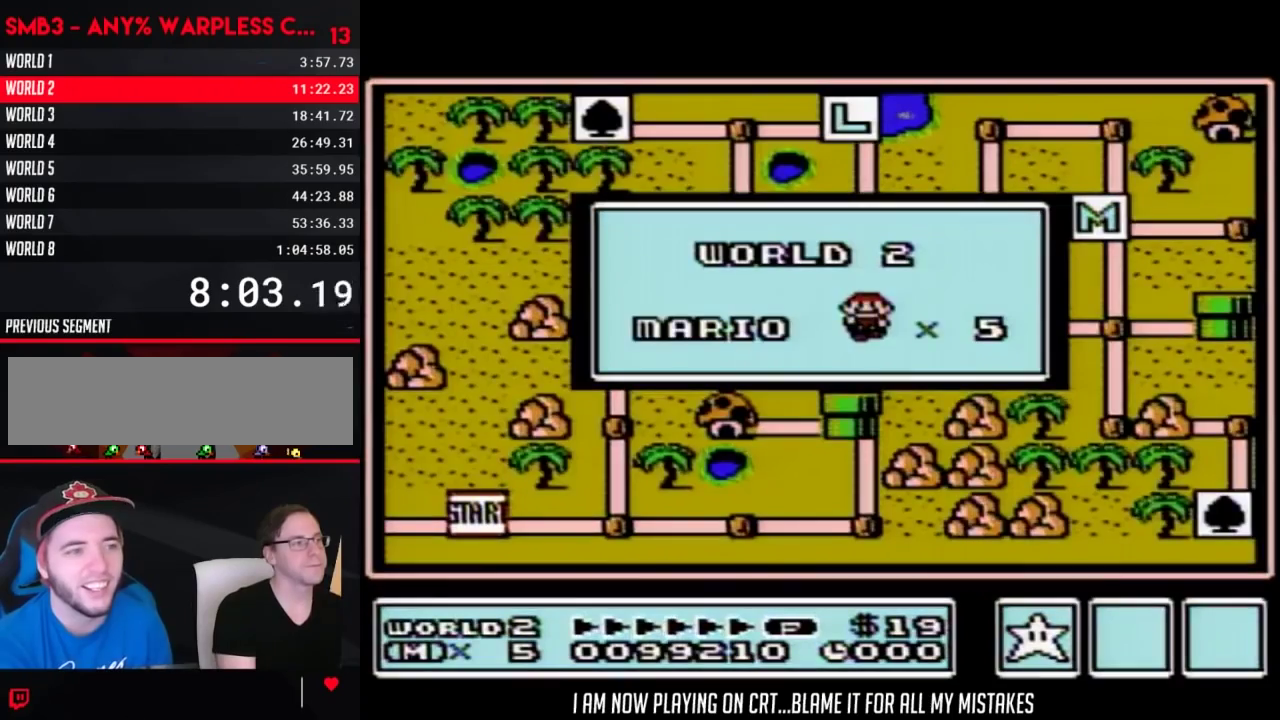
{"buttons": ["DPAD_RIGHT"], "events": [[100, "DPAD_RIGHT", "up"], [250, "DPAD_RIGHT", "down"]]}
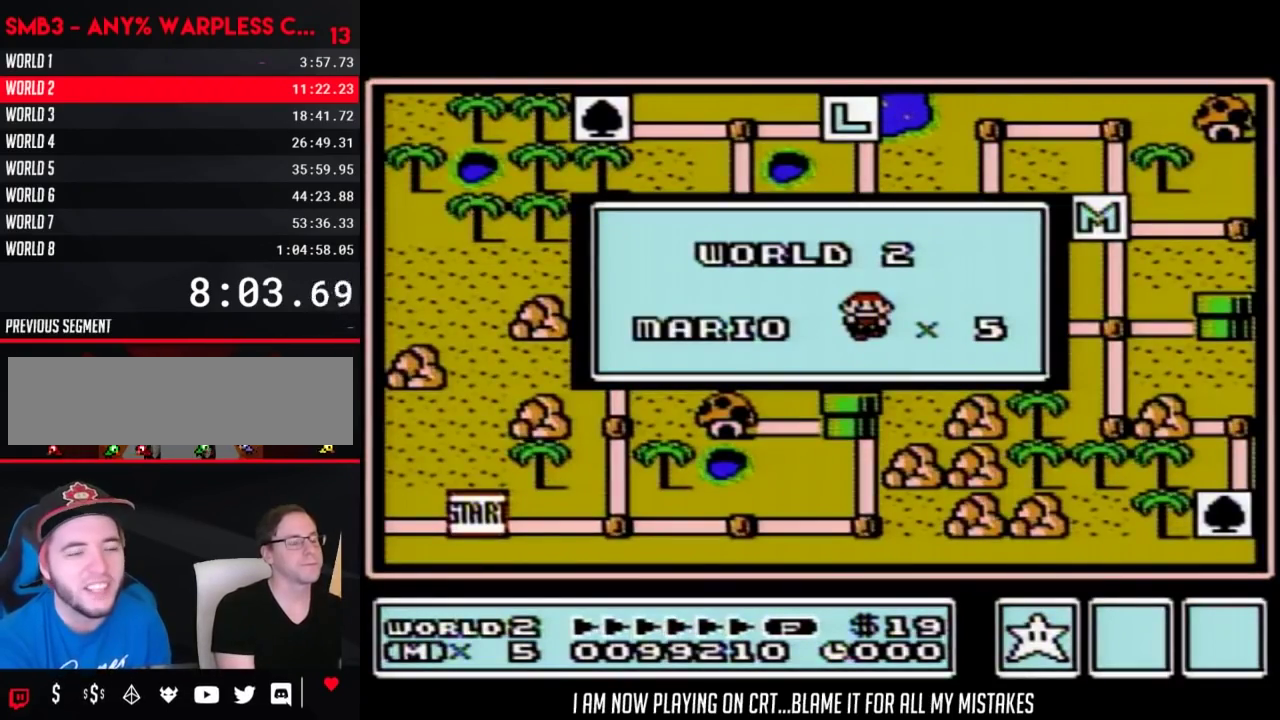
{"buttons": ["DPAD_RIGHT"], "events": []}
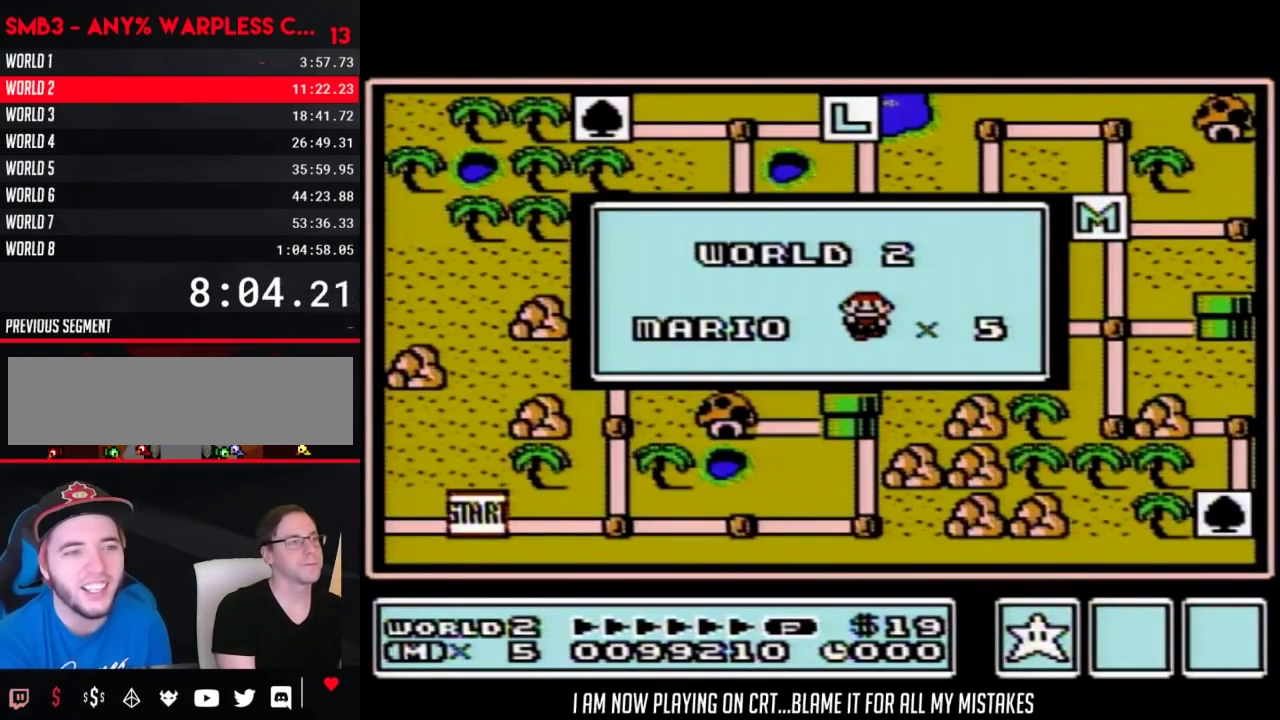
{"buttons": ["DPAD_RIGHT"], "events": []}
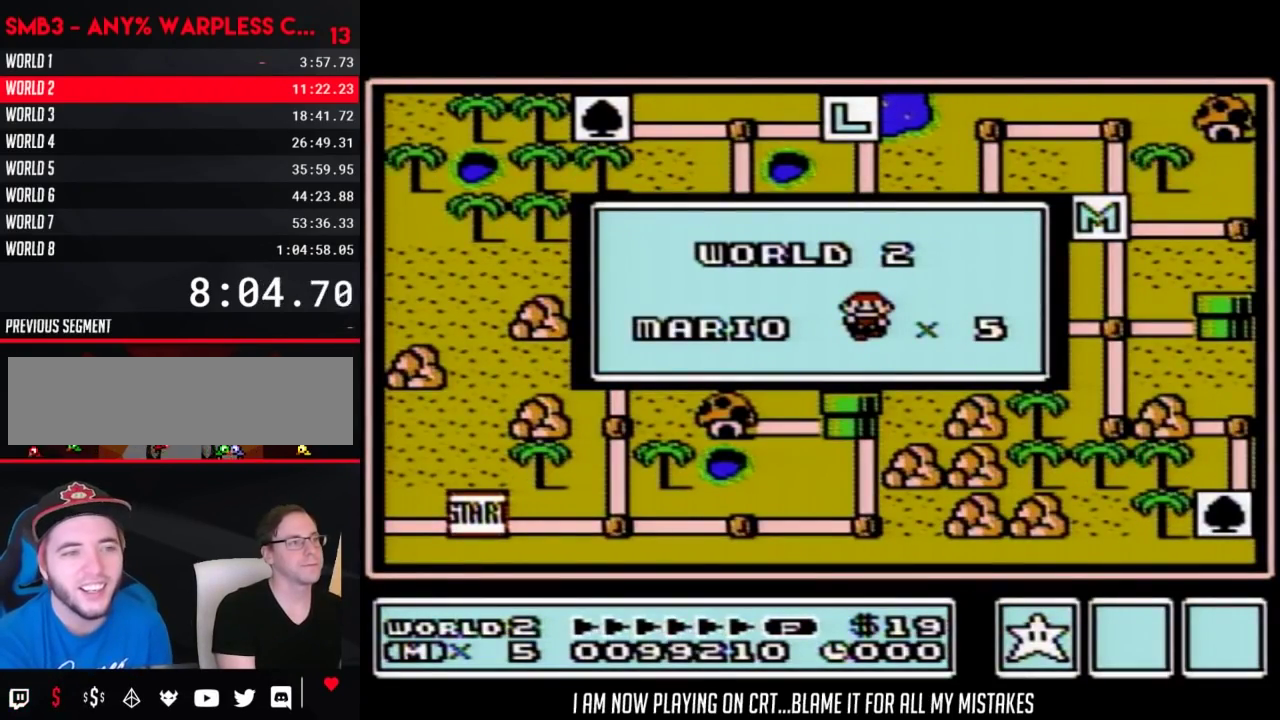
{"buttons": ["DPAD_RIGHT"], "events": []}
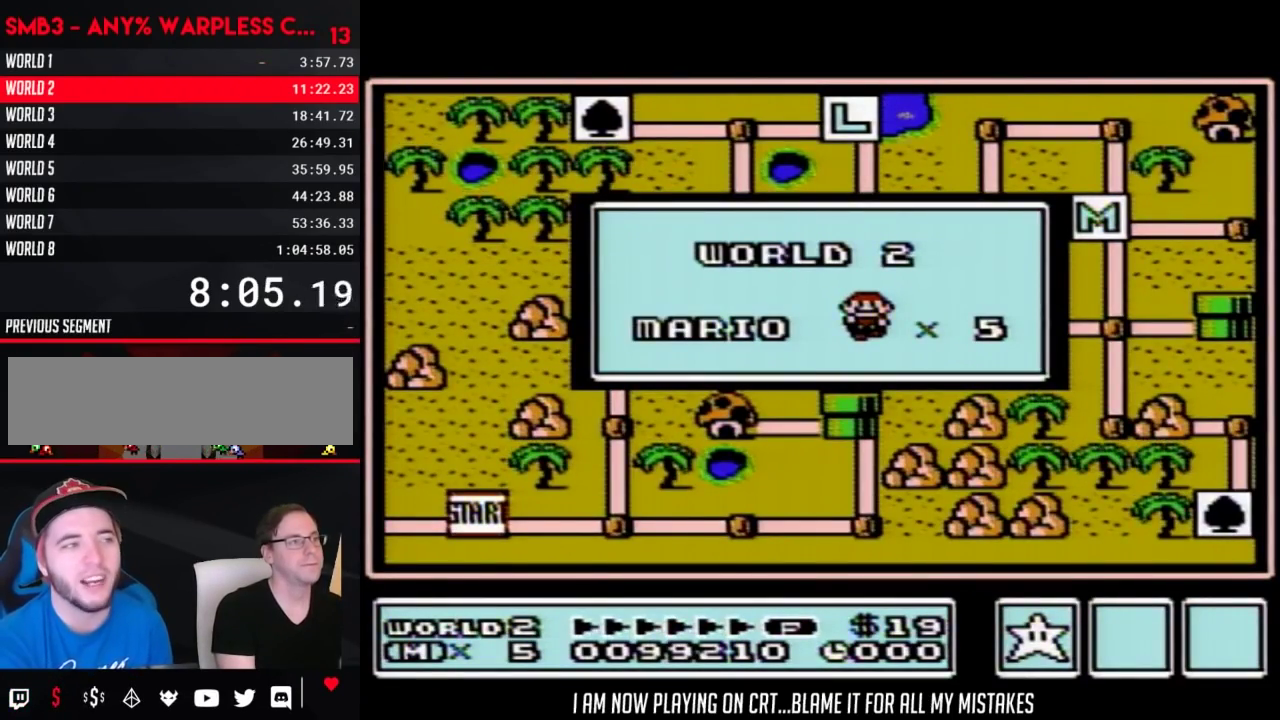
{"buttons": ["DPAD_RIGHT"], "events": []}
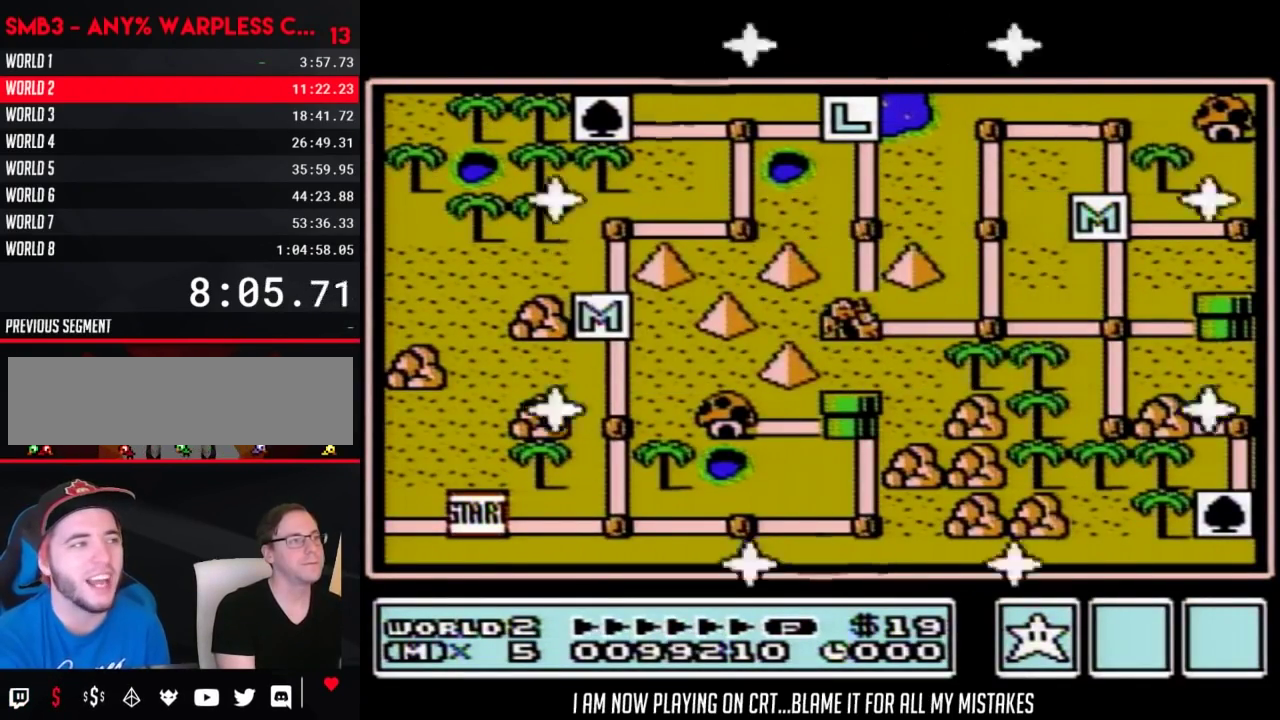
{"buttons": ["DPAD_RIGHT"], "events": []}
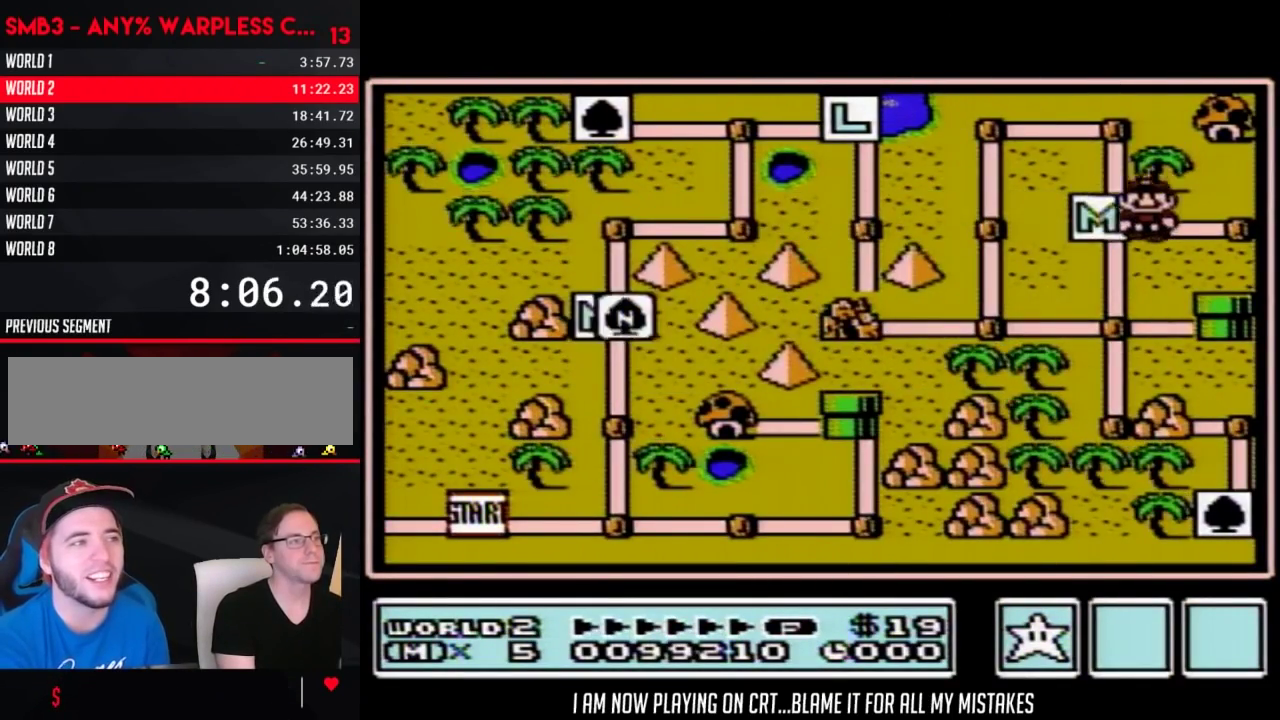
{"buttons": ["DPAD_RIGHT"], "events": []}
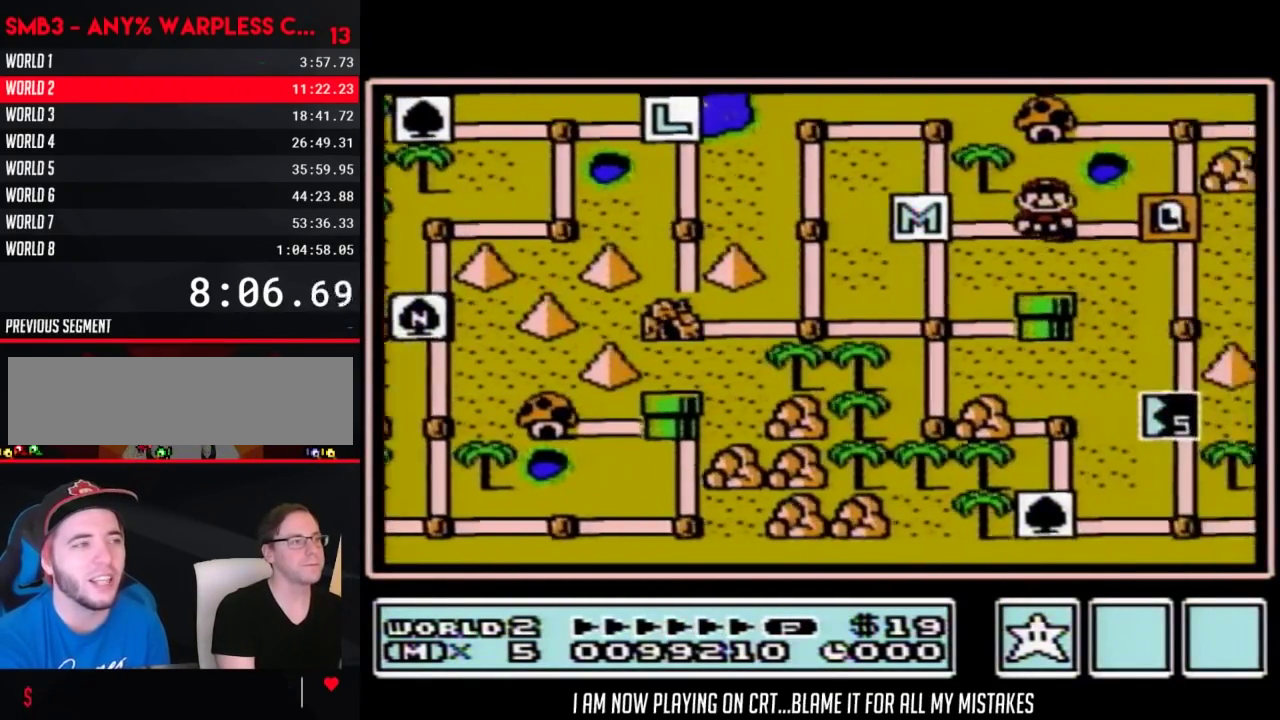
{"buttons": ["DPAD_RIGHT"], "events": []}
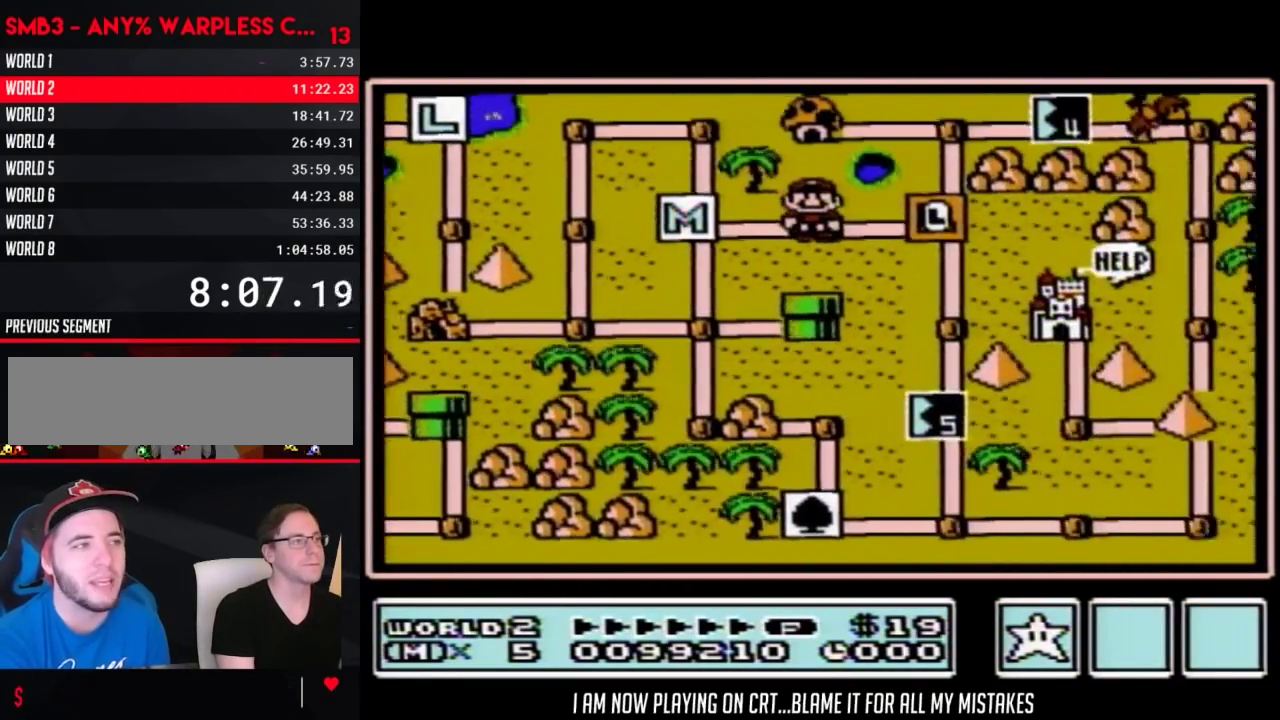
{"buttons": ["DPAD_UP"], "events": [[417, "DPAD_RIGHT", "up"], [500, "DPAD_UP", "down"]]}
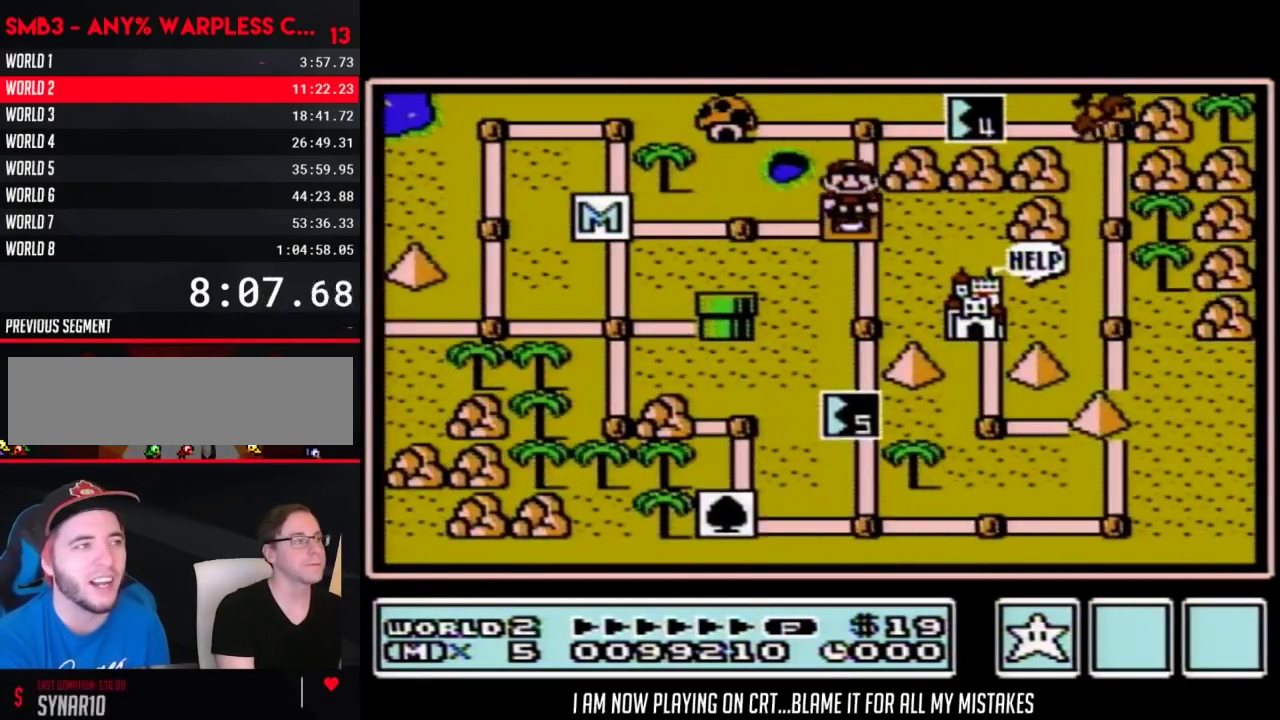
{"buttons": [], "events": [[200, "DPAD_UP", "up"], [250, "DPAD_RIGHT", "down"], [450, "DPAD_RIGHT", "up"]]}
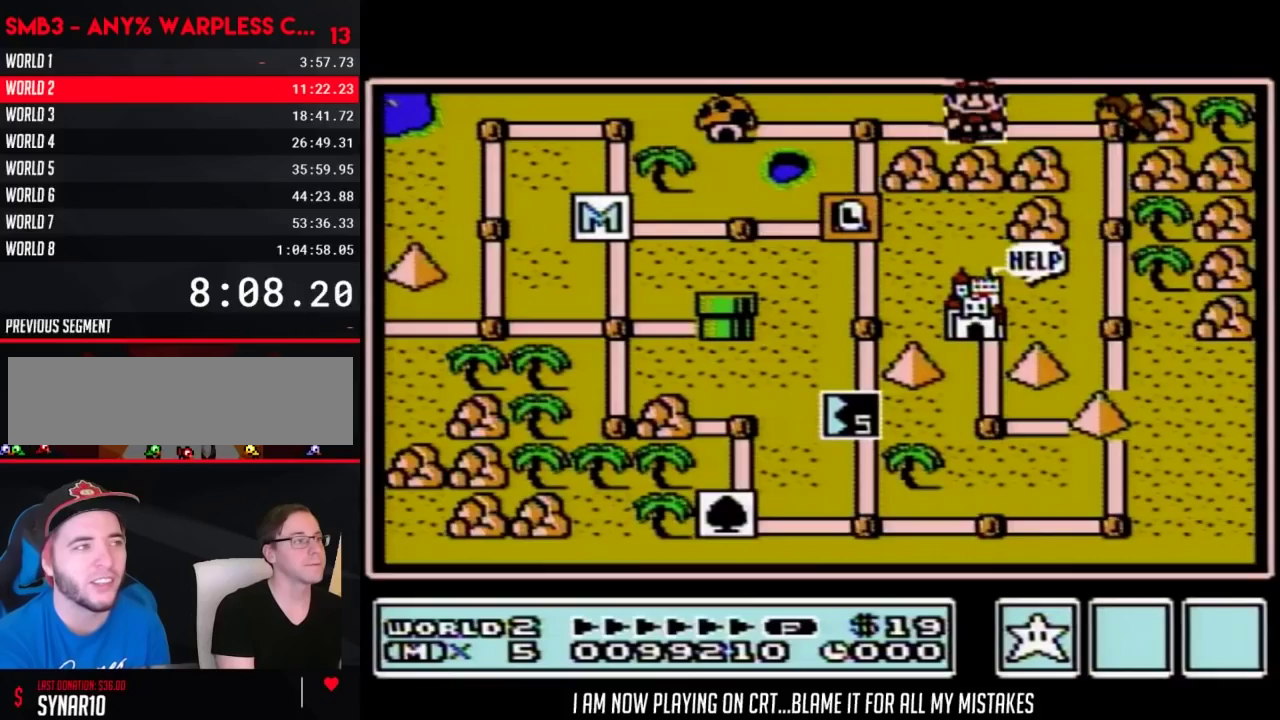
{"buttons": [], "events": []}
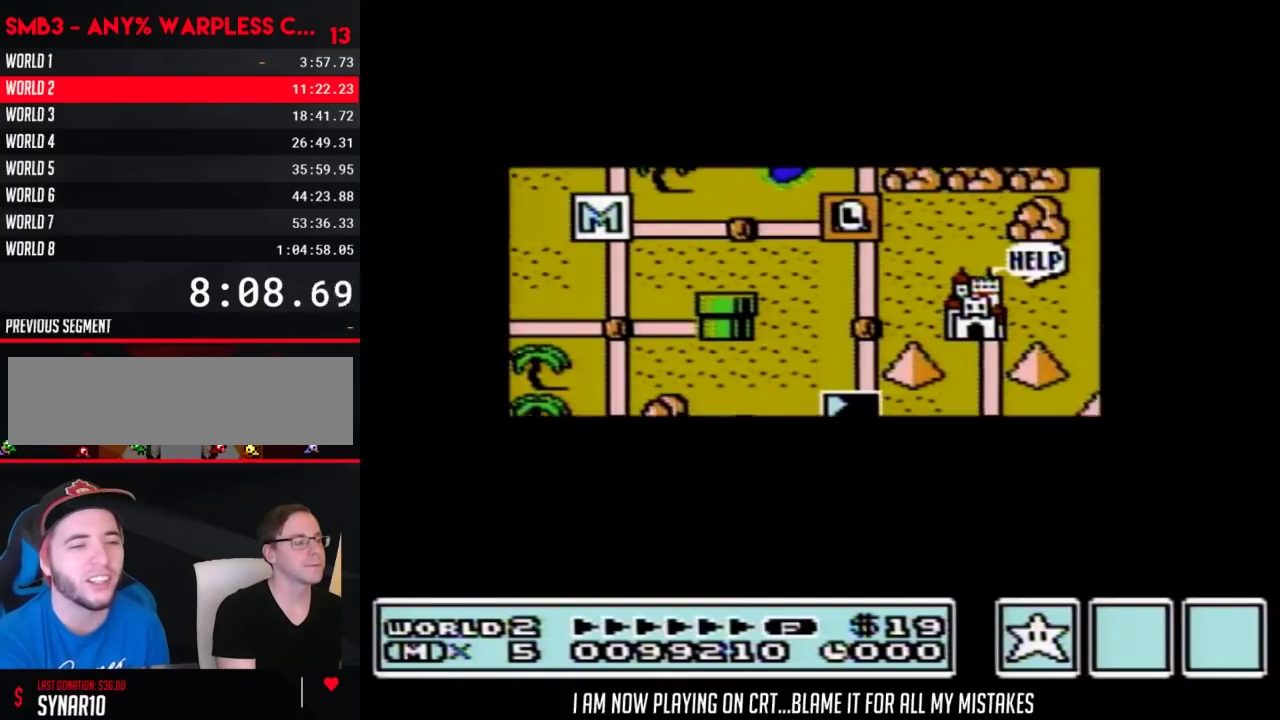
{"buttons": [], "events": []}
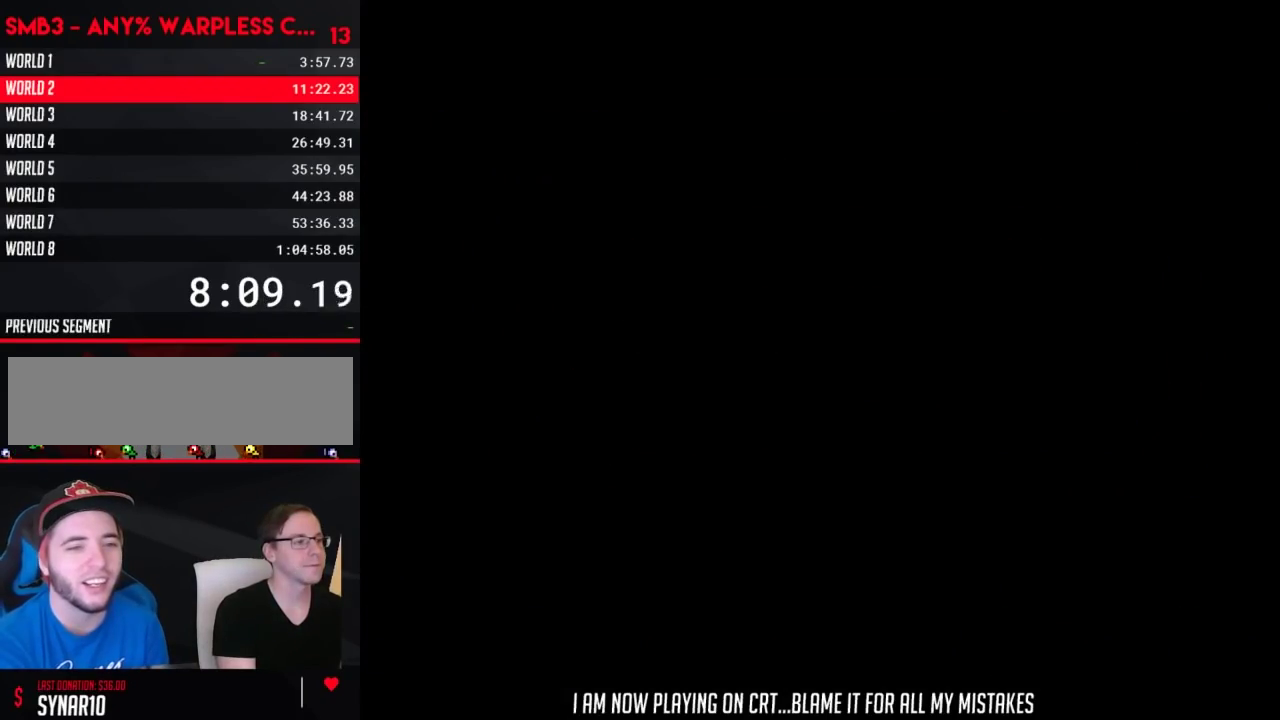
{"buttons": ["B", "DPAD_RIGHT"], "events": [[133, "A", "down"], [200, "A", "up"], [200, "B", "down"], [200, "DPAD_RIGHT", "down"]]}
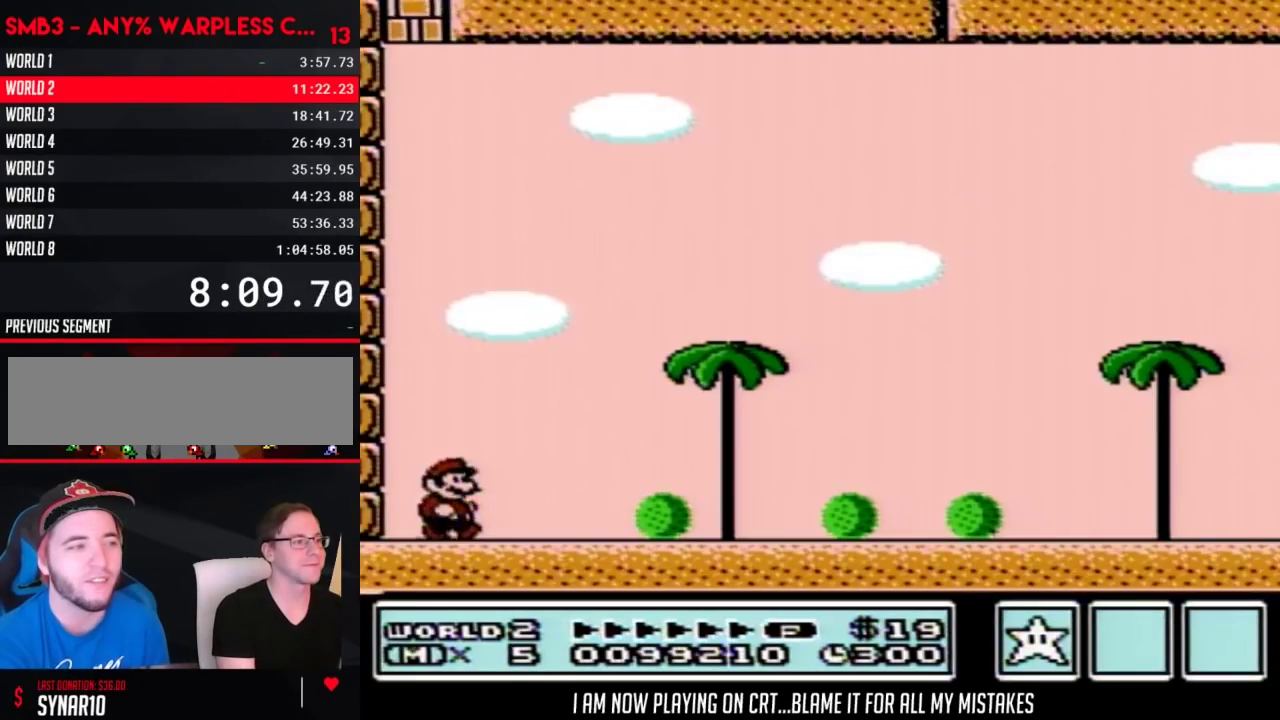
{"buttons": ["B", "DPAD_RIGHT"], "events": []}
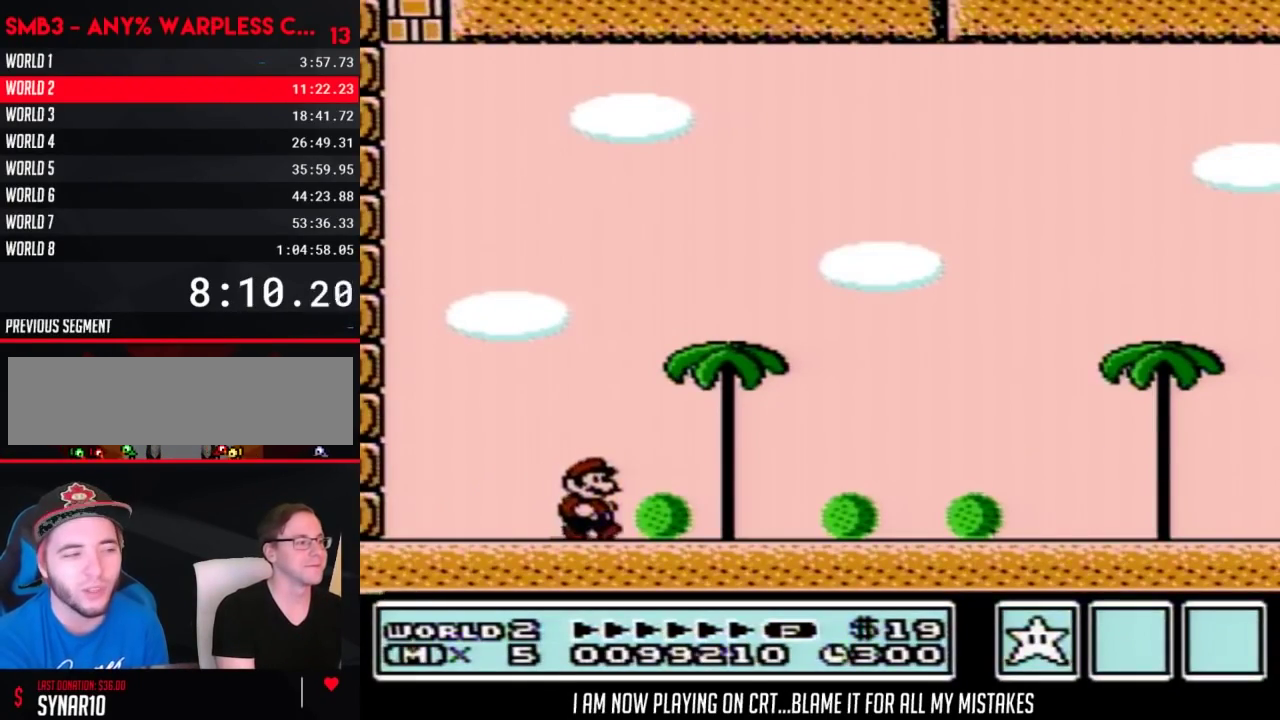
{"buttons": ["B", "DPAD_RIGHT"], "events": []}
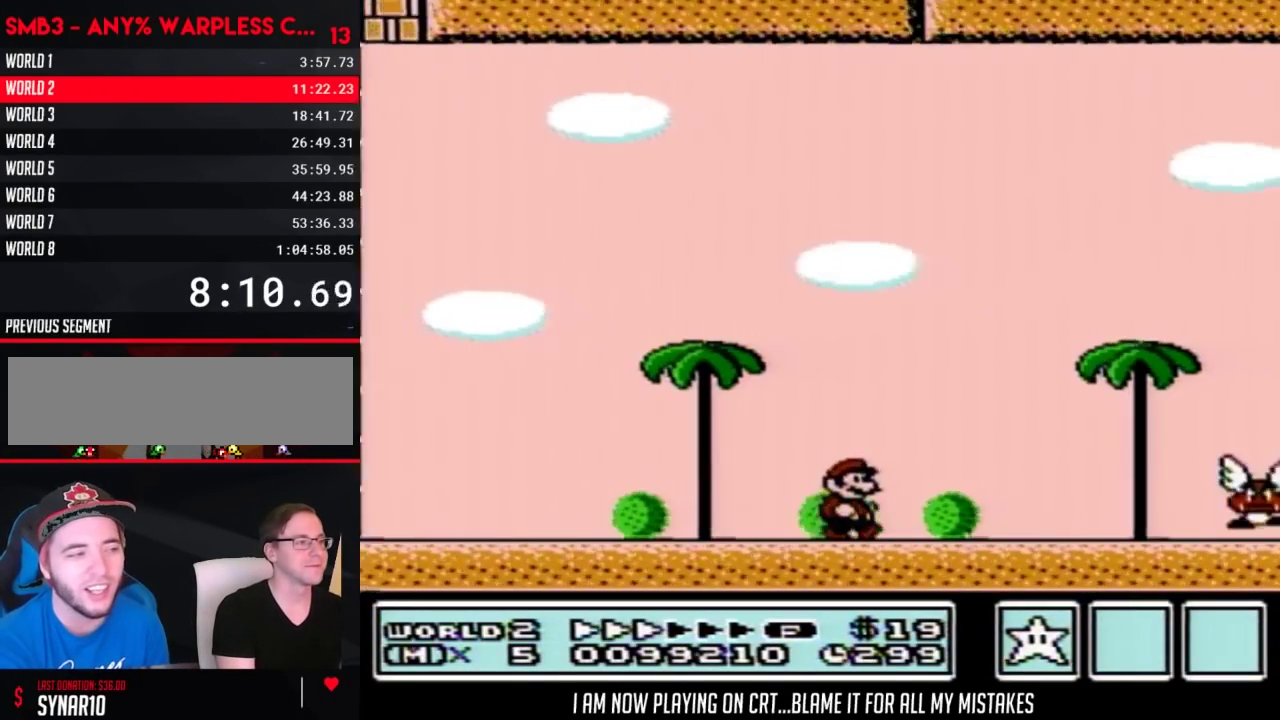
{"buttons": ["B", "DPAD_RIGHT"], "events": []}
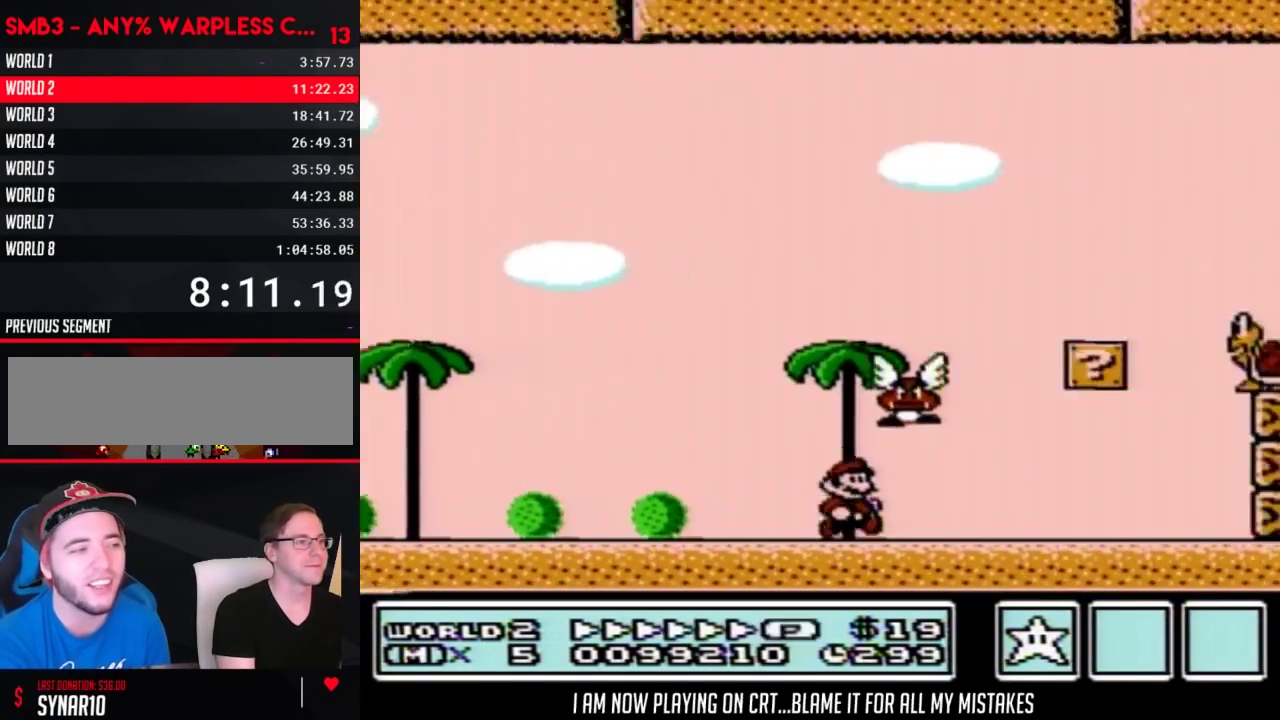
{"buttons": ["A", "B", "DPAD_RIGHT"], "events": [[283, "DPAD_DOWN", "down"], [283, "DPAD_RIGHT", "up"], [317, "A", "down"], [417, "DPAD_RIGHT", "down"], [467, "DPAD_DOWN", "up"]]}
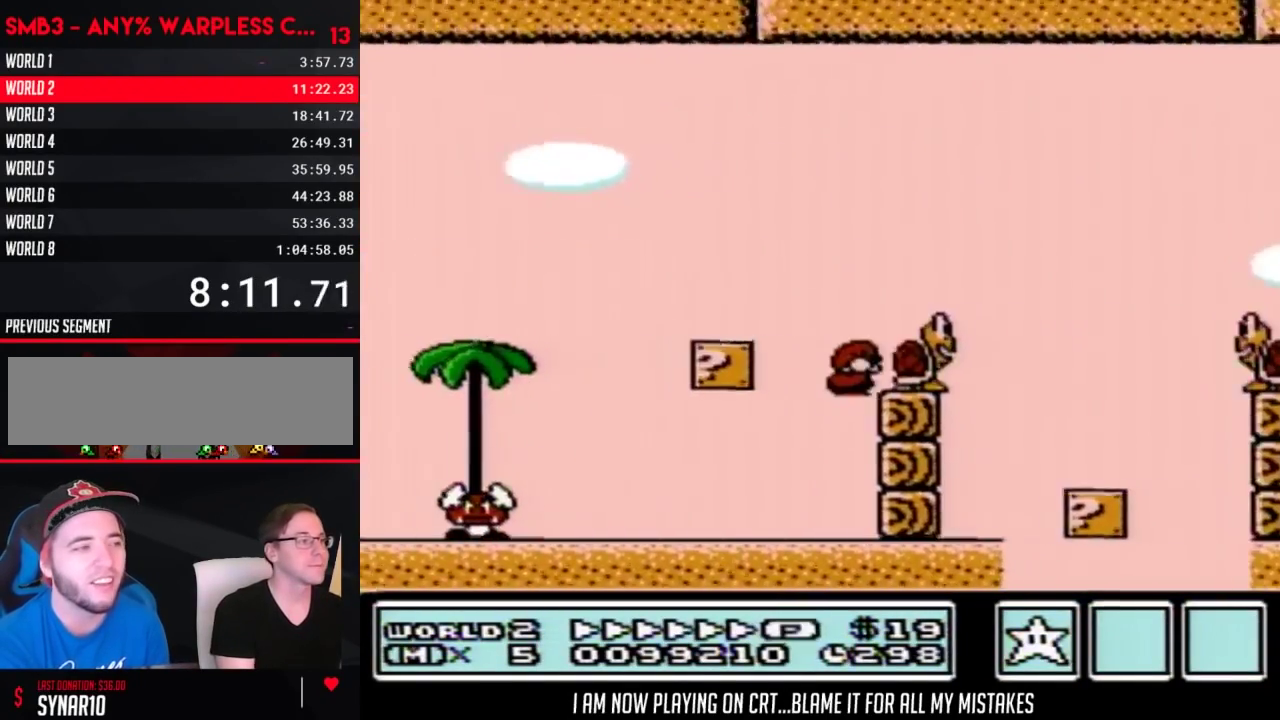
{"buttons": ["A", "B", "DPAD_RIGHT"], "events": []}